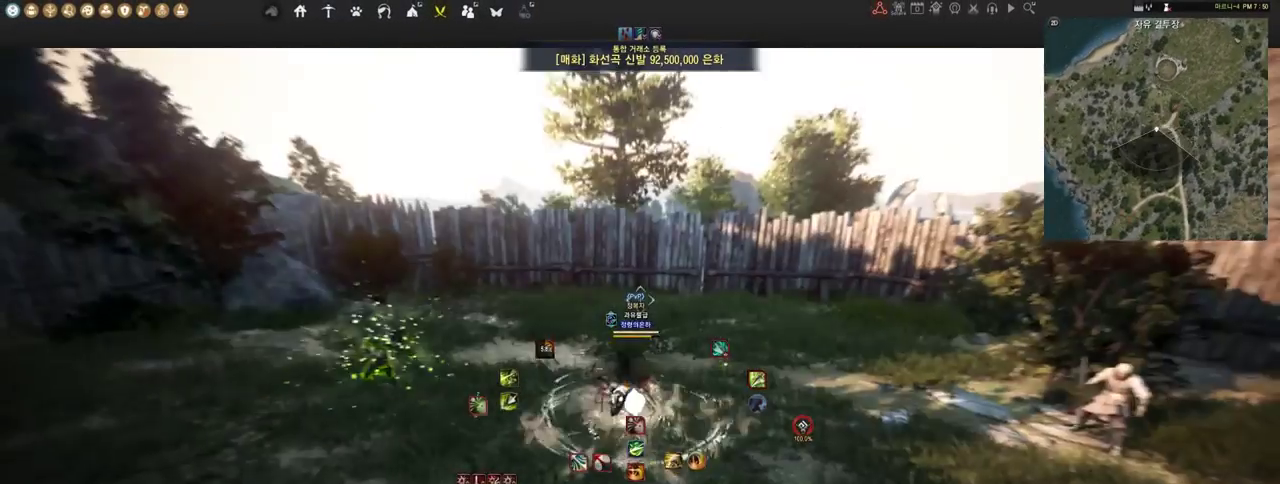
Gameplay with keyboard and mouse; each line is a JSON object with the keys and mouse buttons held at the frame after it. "events" lists presses ("down") and releases ("up") of "a", "d", "e", "f", "lbracket", "q", "rbracket", "s", "shift", "space", "tab", "w", "mouse_left" and "mouse_right" between this image and that frame as [ms after this image, input, new state], when the widget could be followed in between. "mouse_left", "mouse_right" = the "left", "right" buttons of the "mouse" list. No other keys are recorded. Mouse movement is not recorded.
{"keys": [], "mouse": ["left"], "events": [[121, "mouse_left", "down"]]}
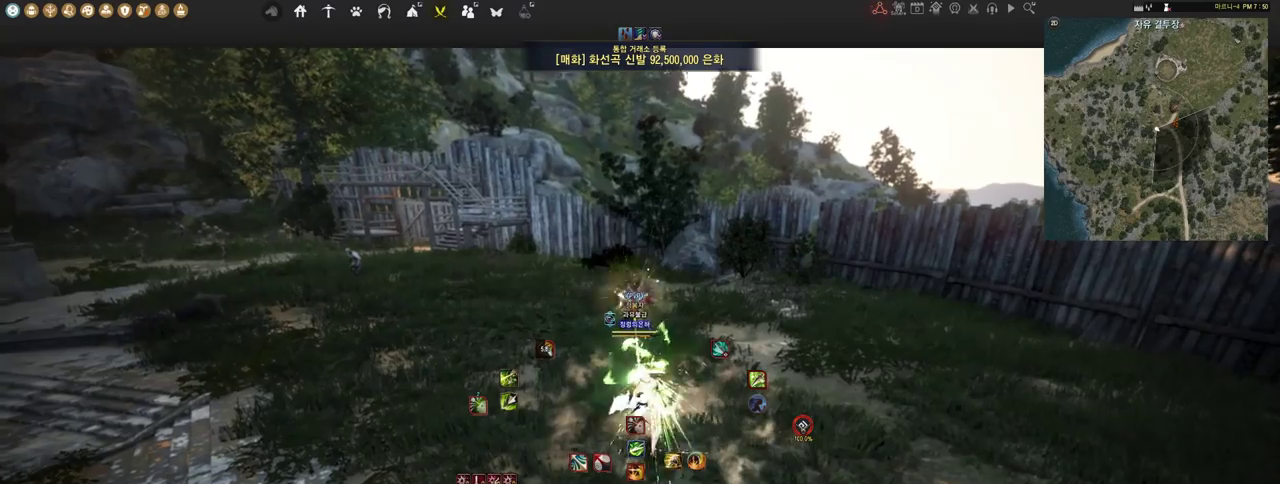
{"keys": [], "mouse": [], "events": [[379, "mouse_left", "up"], [431, "q", "down"], [483, "q", "up"]]}
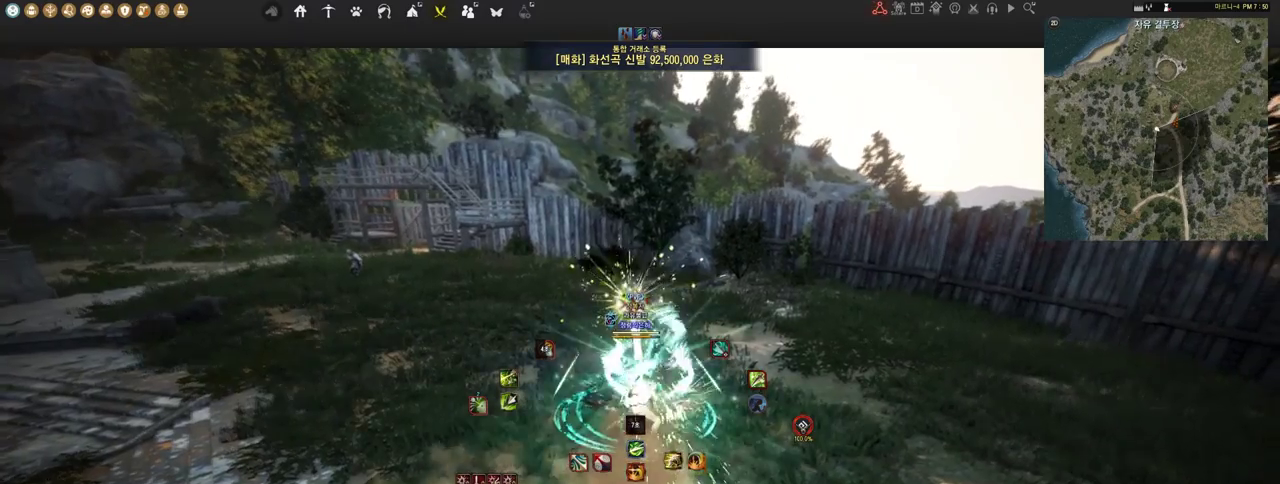
{"keys": [], "mouse": ["left"], "events": [[69, "q", "down"], [138, "q", "up"], [155, "mouse_left", "down"]]}
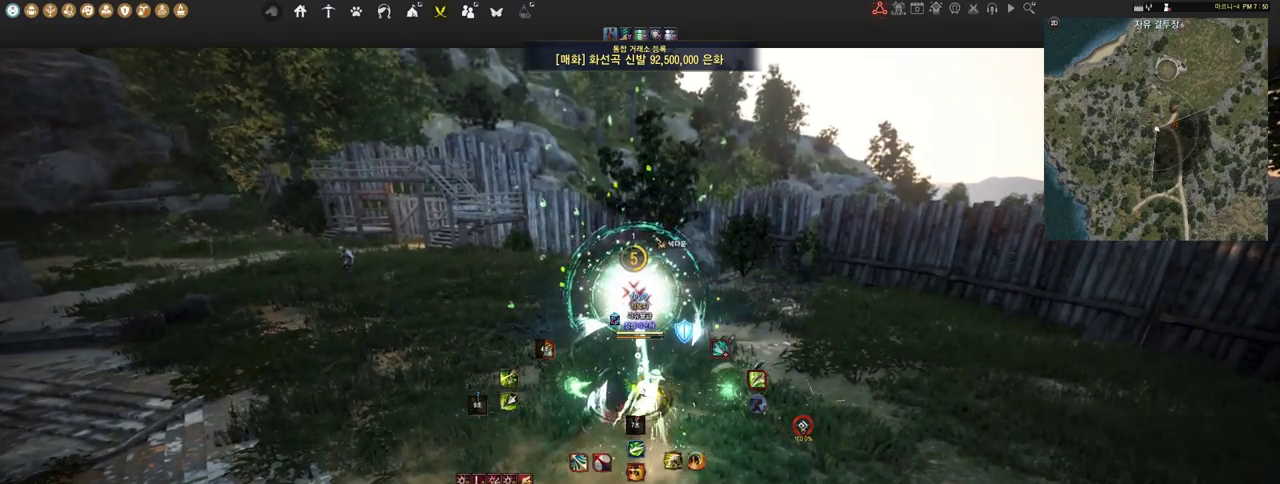
{"keys": [], "mouse": ["left"], "events": []}
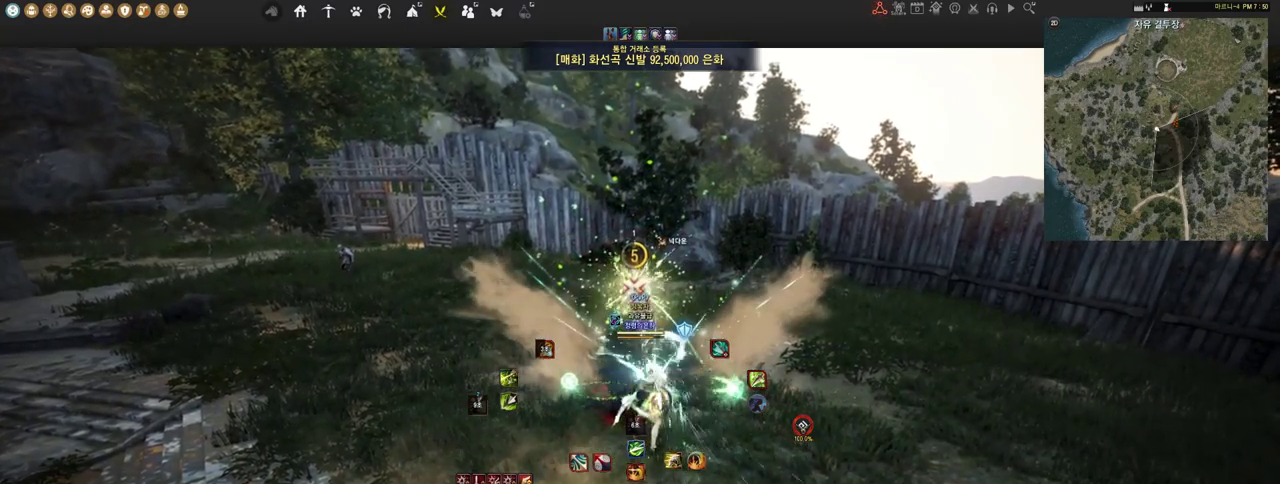
{"keys": [], "mouse": ["left"], "events": []}
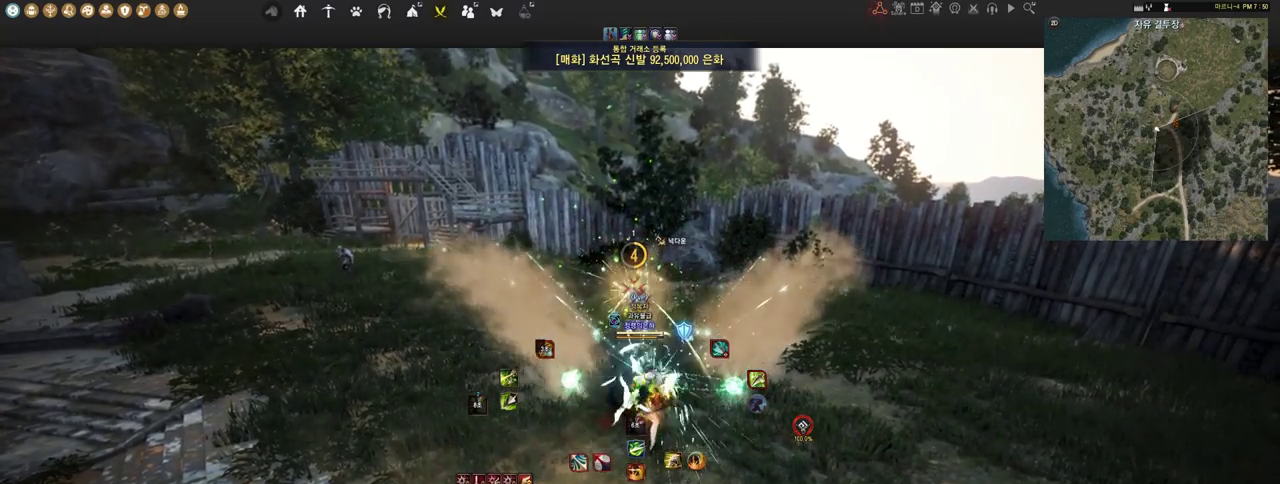
{"keys": [], "mouse": ["left"], "events": []}
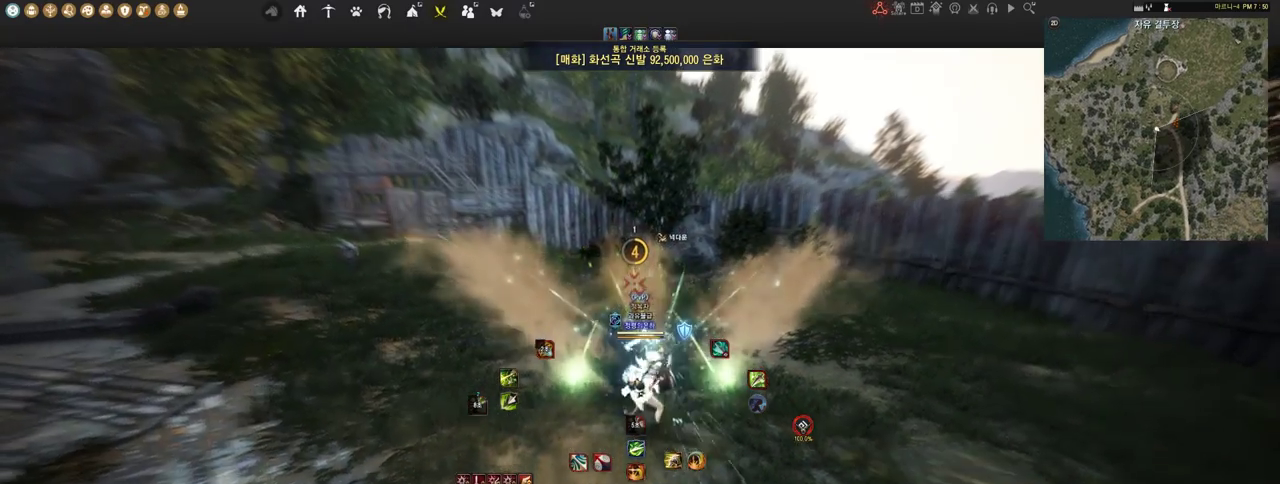
{"keys": [], "mouse": [], "events": [[241, "mouse_left", "up"]]}
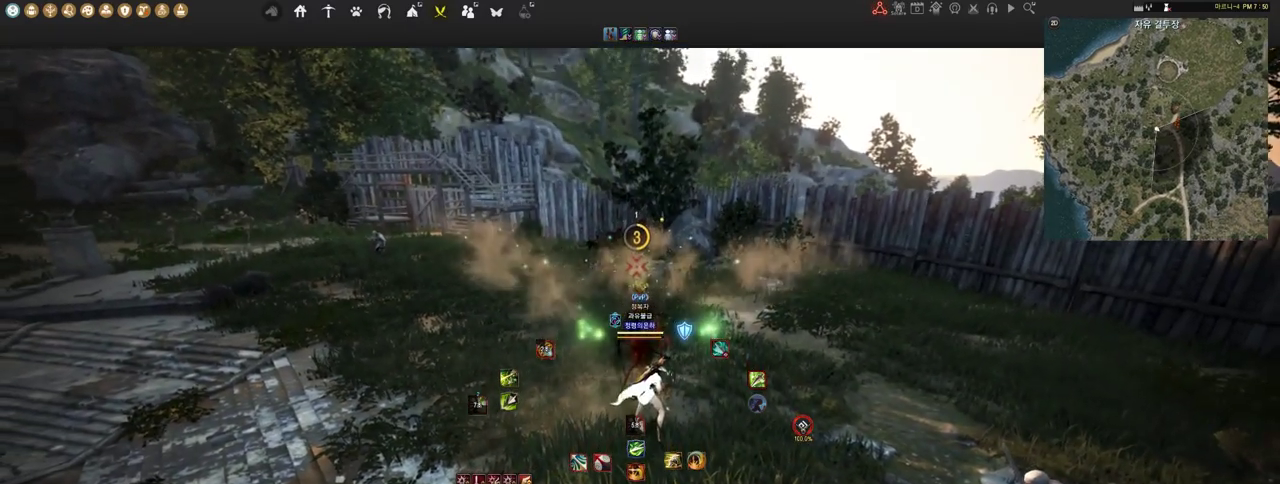
{"keys": [], "mouse": [], "events": []}
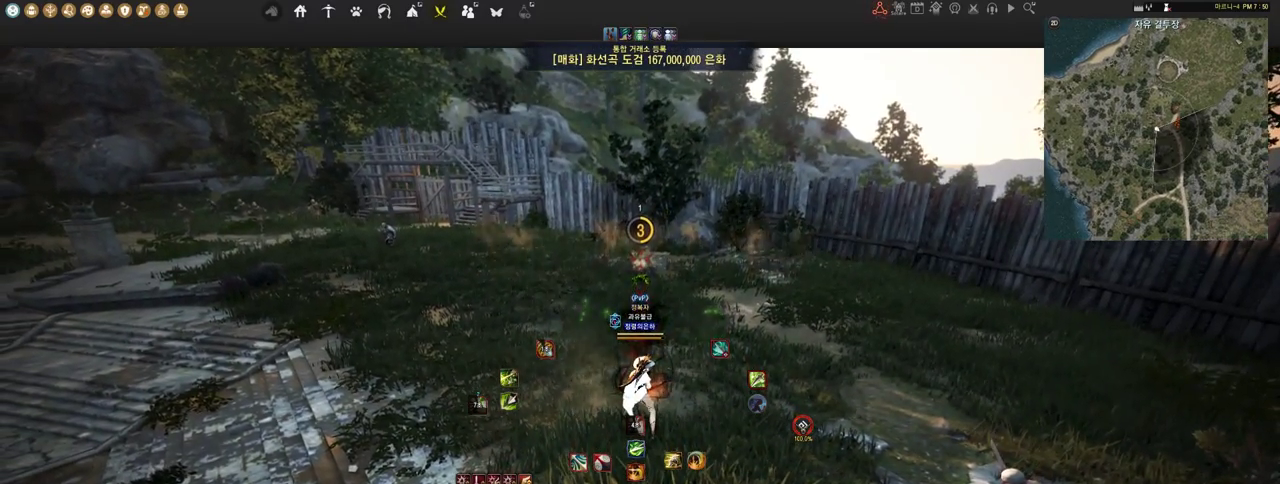
{"keys": [], "mouse": [], "events": []}
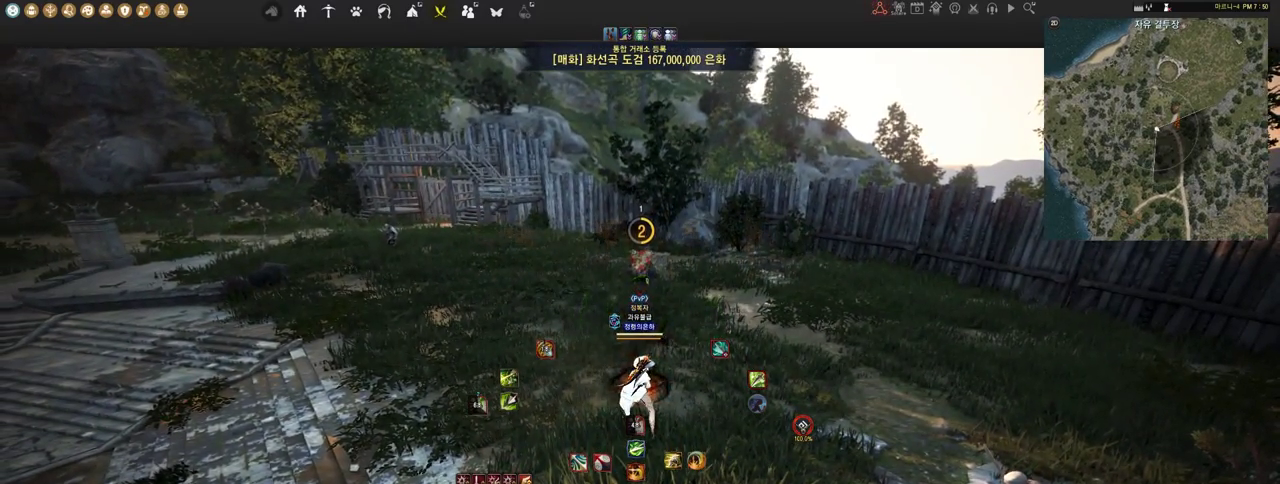
{"keys": [], "mouse": [], "events": []}
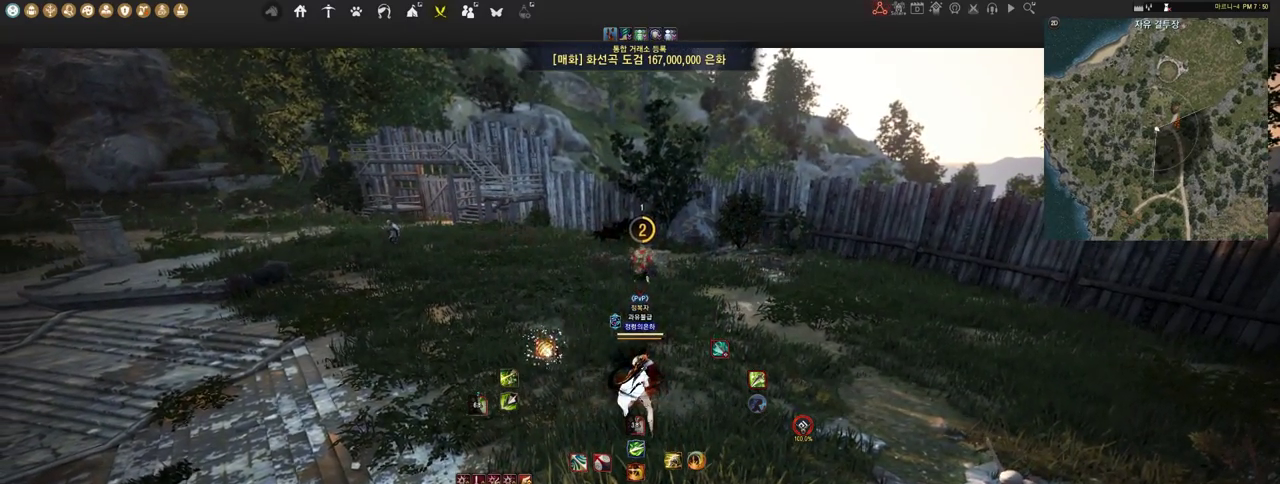
{"keys": [], "mouse": [], "events": []}
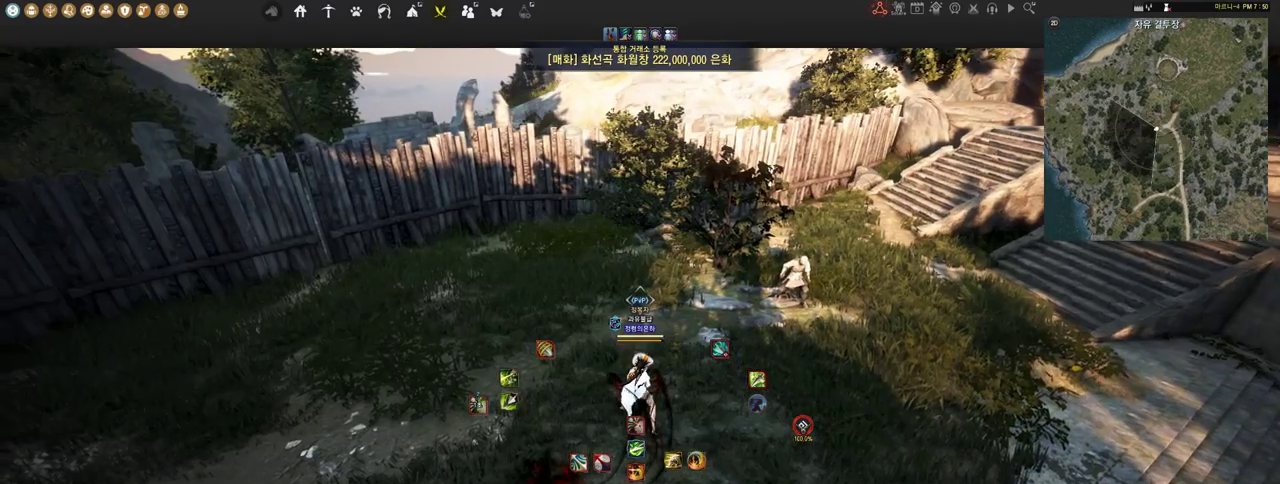
{"keys": [], "mouse": [], "events": [[34, "d", "down"], [86, "w", "down"], [224, "d", "up"], [276, "w", "up"]]}
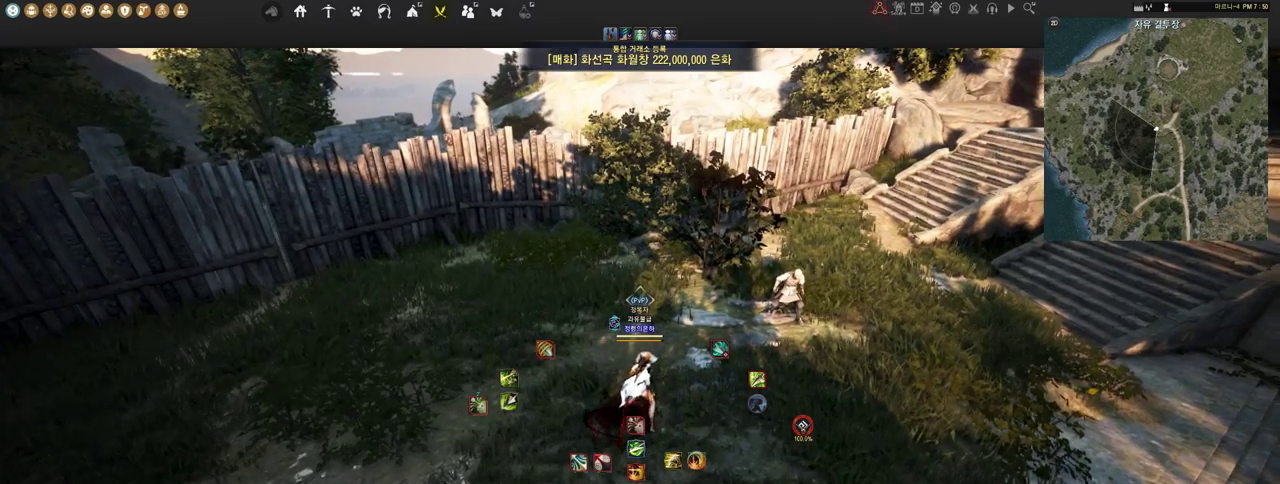
{"keys": ["e", "s"], "mouse": [], "events": [[207, "s", "down"], [328, "e", "down"]]}
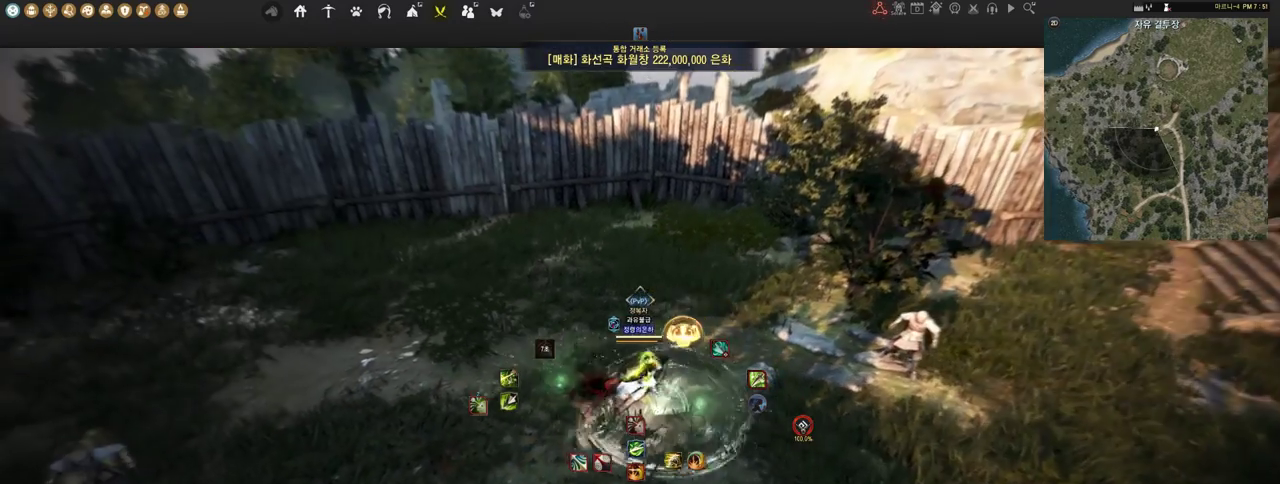
{"keys": [], "mouse": [], "events": [[34, "e", "up"], [34, "s", "up"]]}
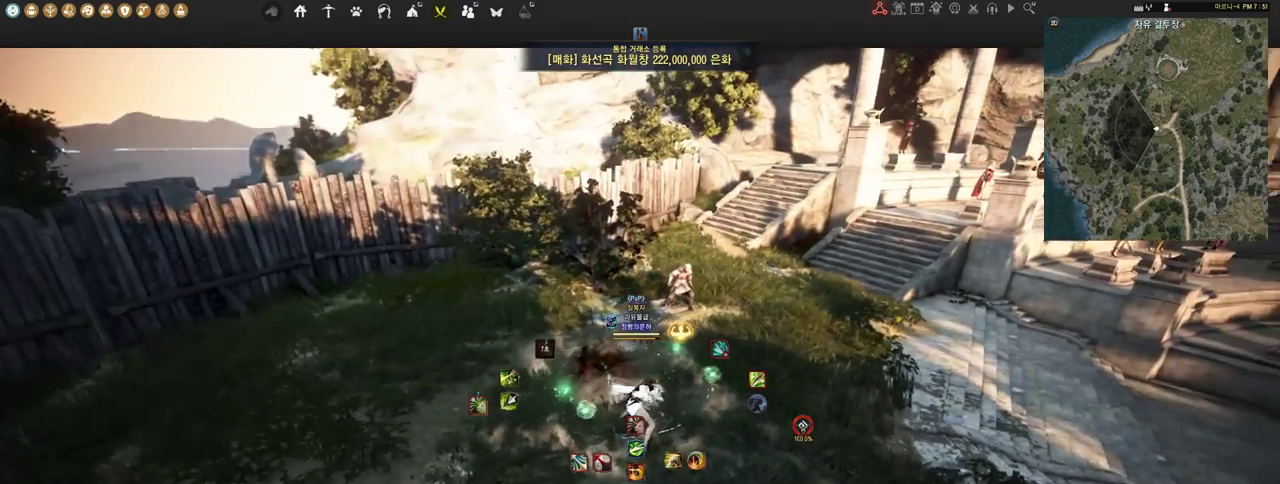
{"keys": [], "mouse": ["left"], "events": [[86, "mouse_left", "down"]]}
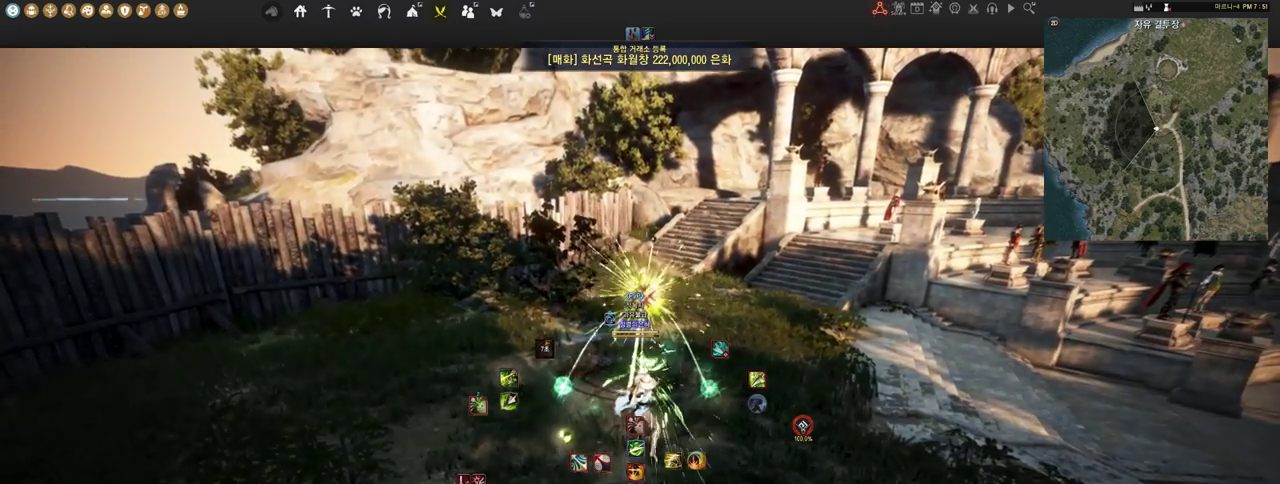
{"keys": ["q"], "mouse": [], "events": [[448, "mouse_left", "up"], [448, "q", "down"]]}
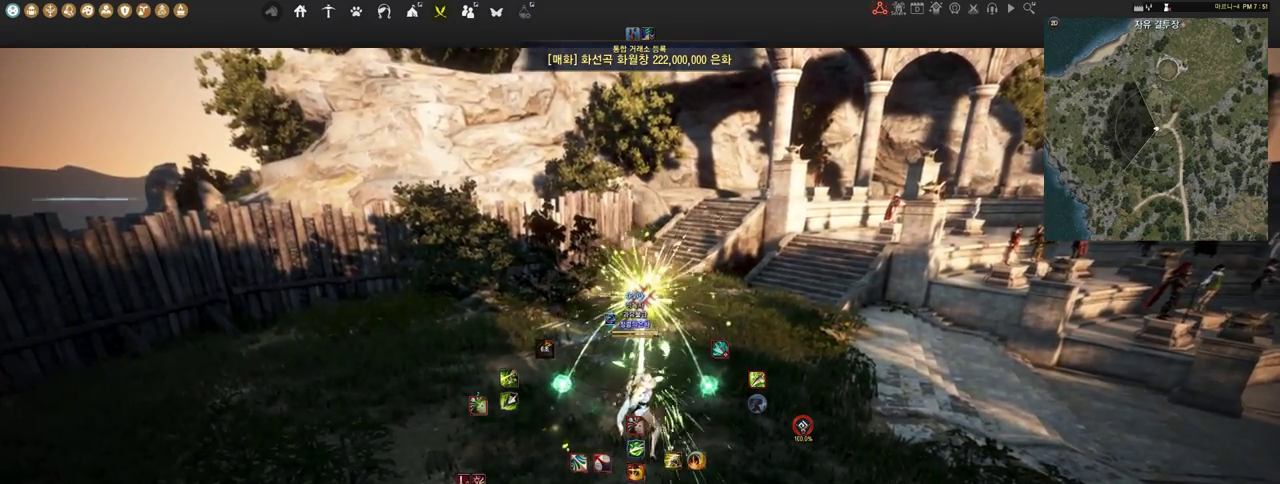
{"keys": [], "mouse": ["left"], "events": [[86, "q", "up"], [190, "q", "down"], [328, "mouse_left", "down"], [328, "q", "up"]]}
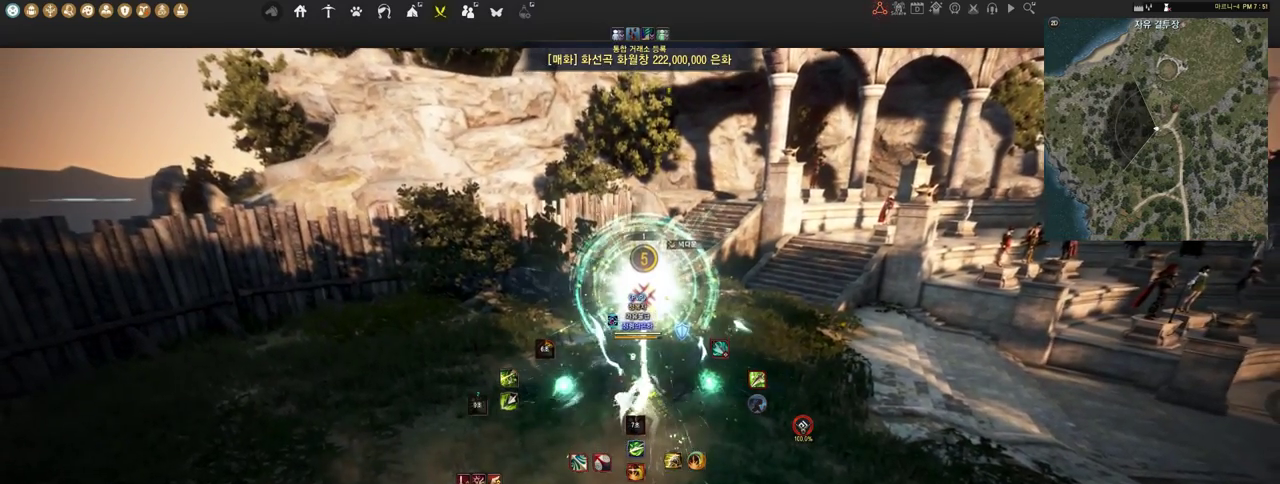
{"keys": [], "mouse": ["left"], "events": []}
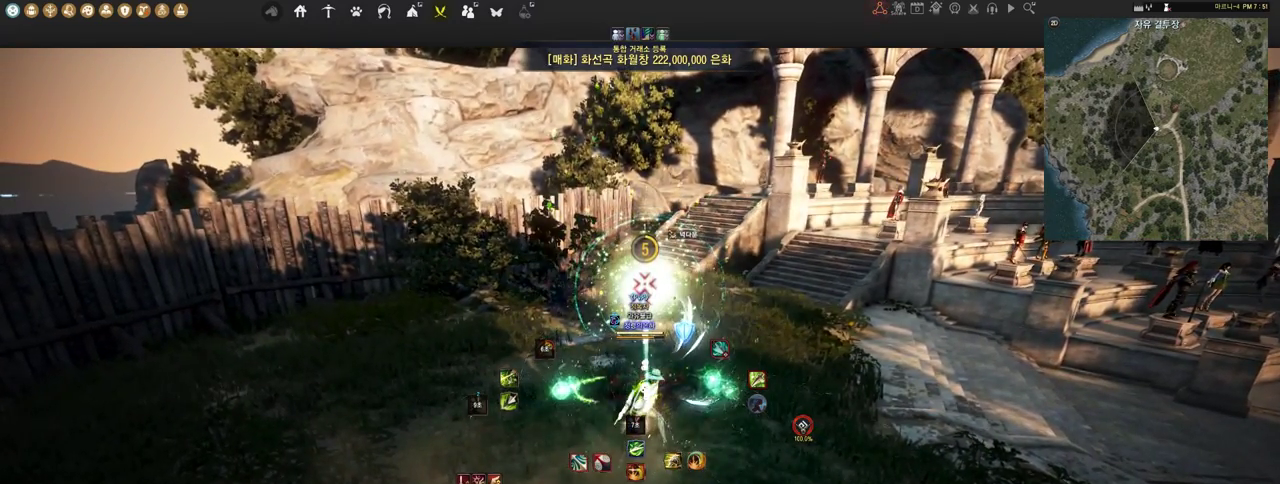
{"keys": [], "mouse": ["left"], "events": []}
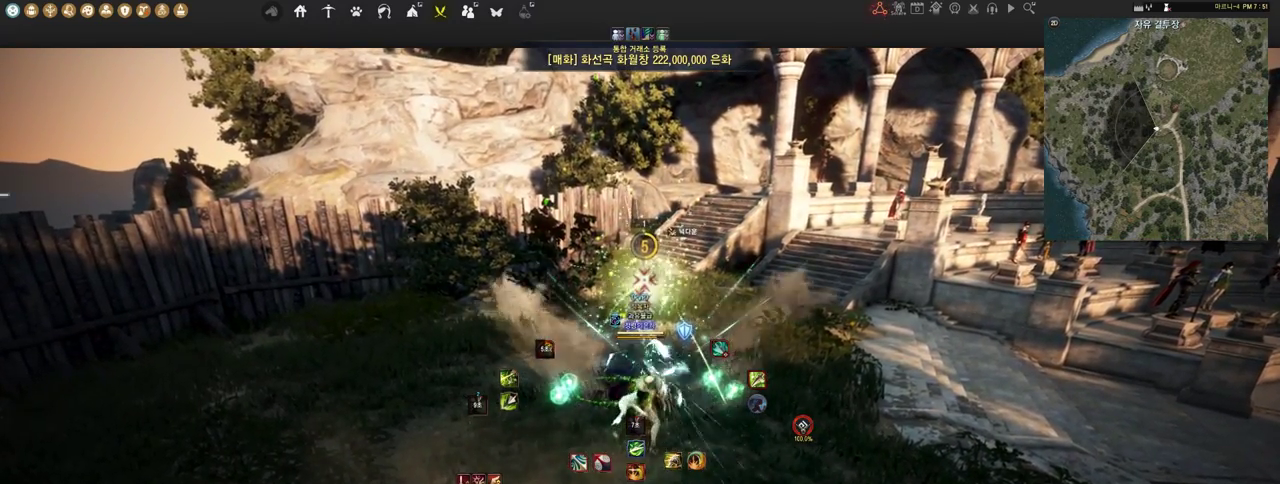
{"keys": [], "mouse": ["left"], "events": []}
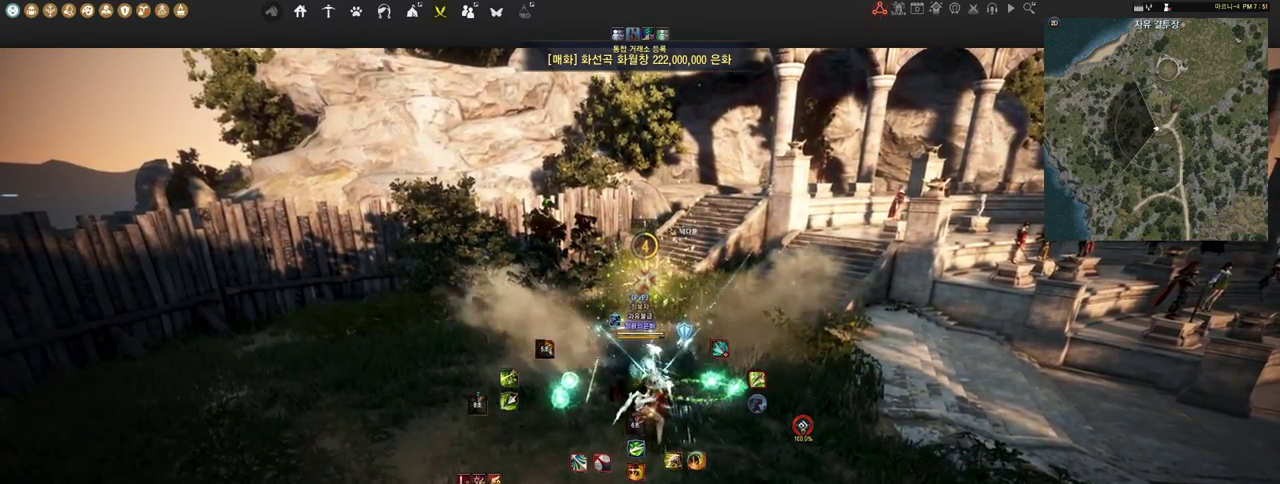
{"keys": [], "mouse": ["left"], "events": []}
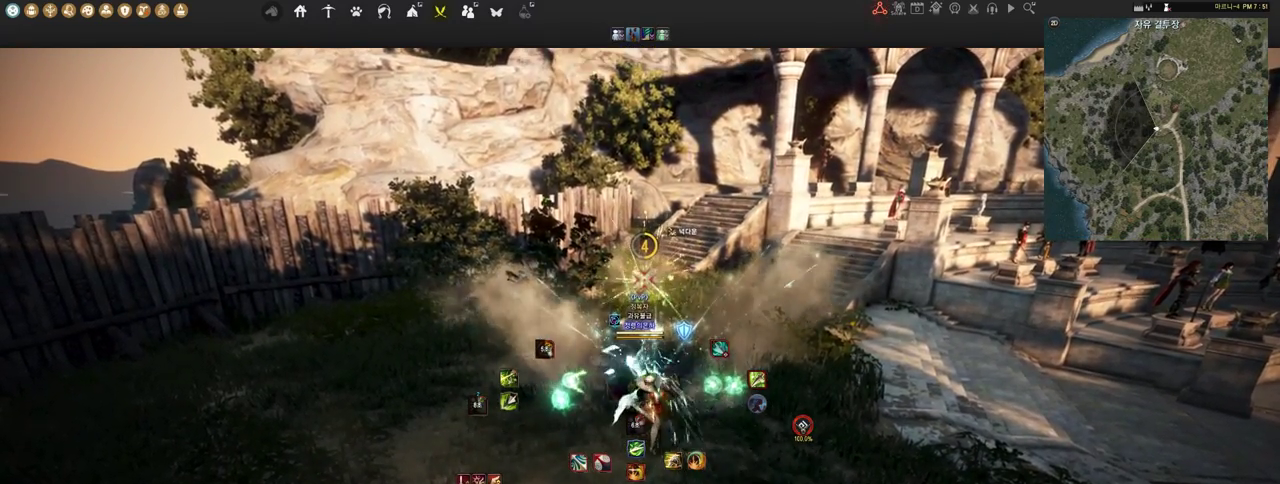
{"keys": [], "mouse": ["left"], "events": []}
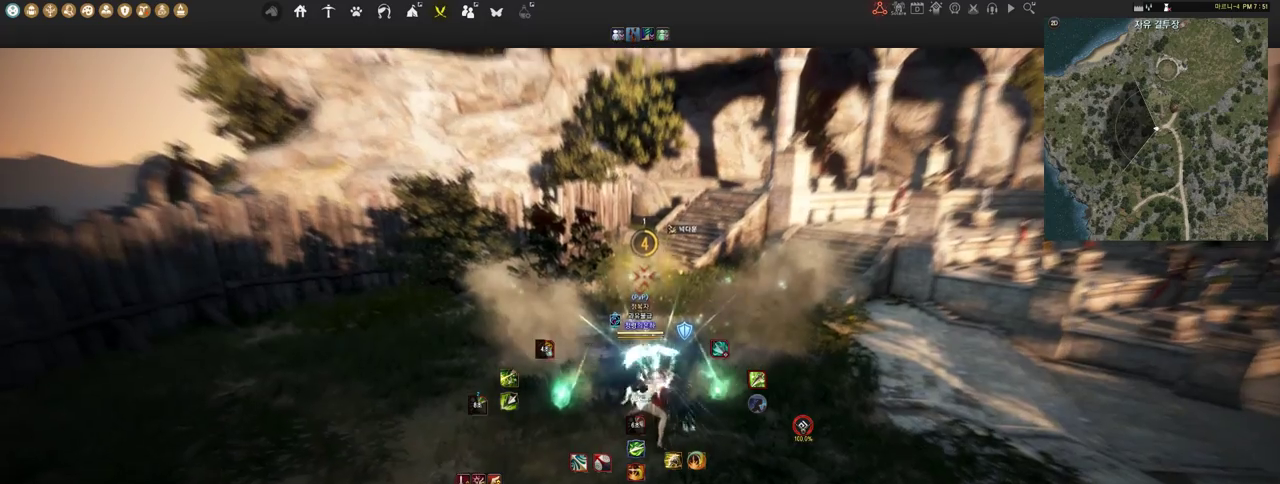
{"keys": [], "mouse": [], "events": [[448, "mouse_left", "up"]]}
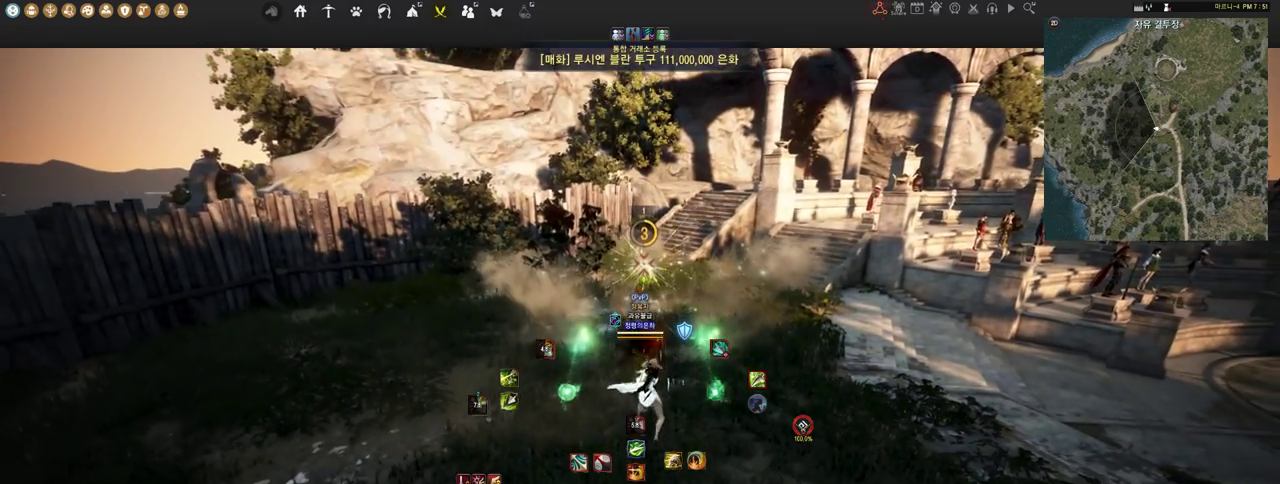
{"keys": [], "mouse": [], "events": []}
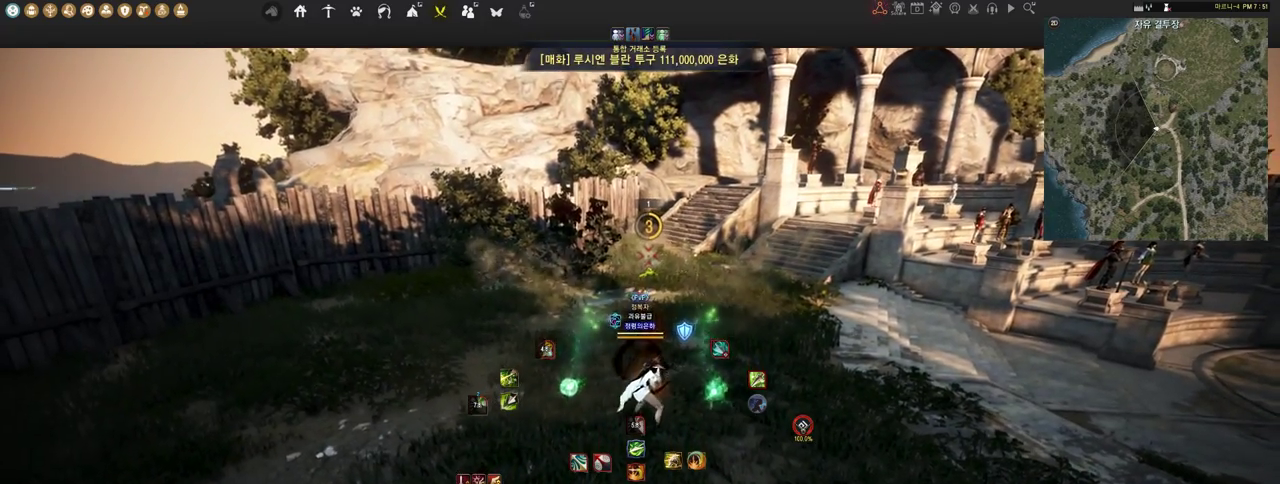
{"keys": [], "mouse": [], "events": []}
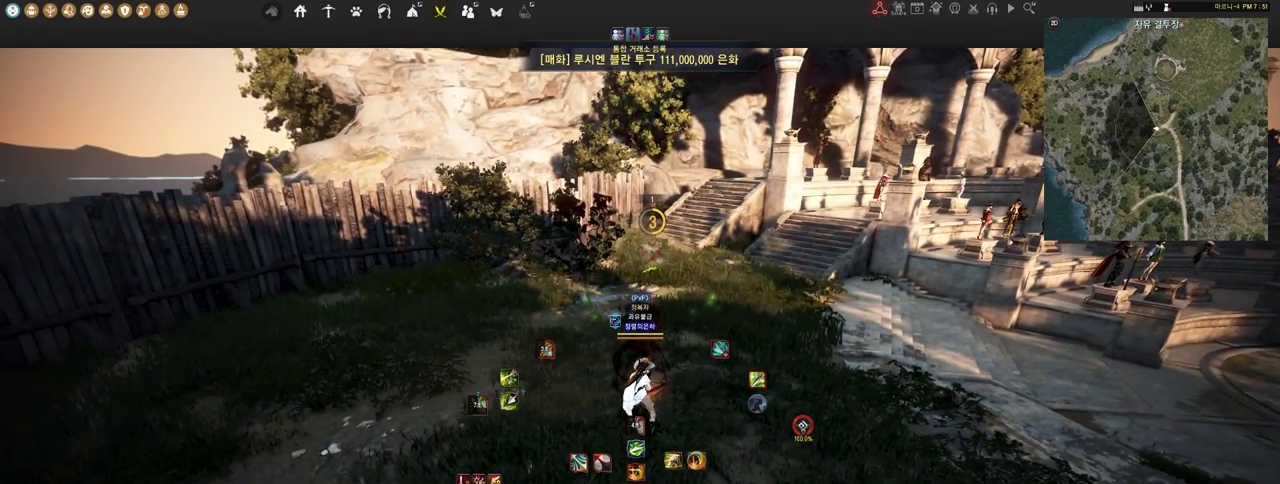
{"keys": [], "mouse": [], "events": []}
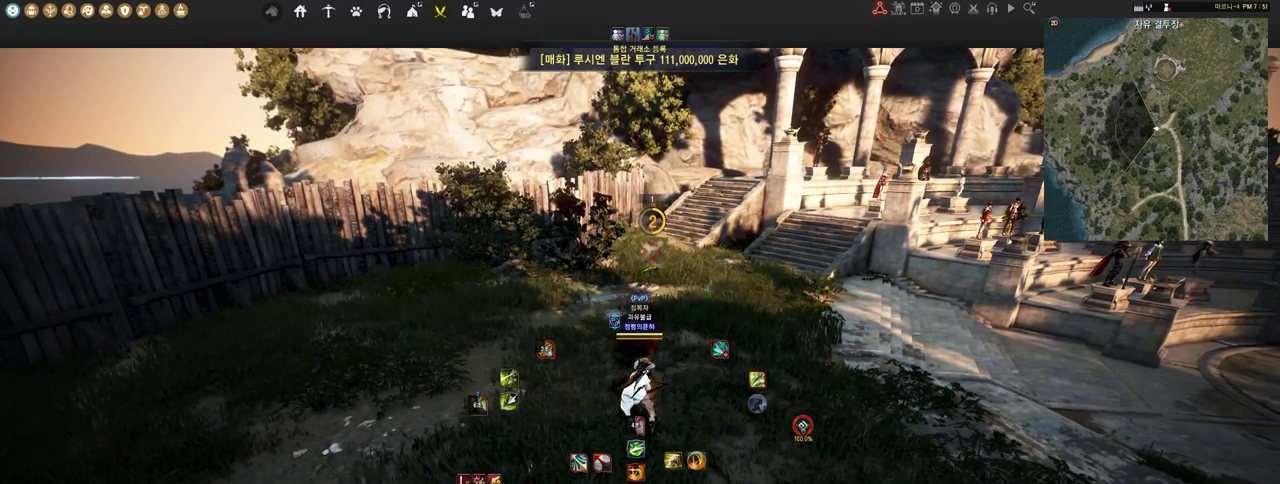
{"keys": [], "mouse": [], "events": []}
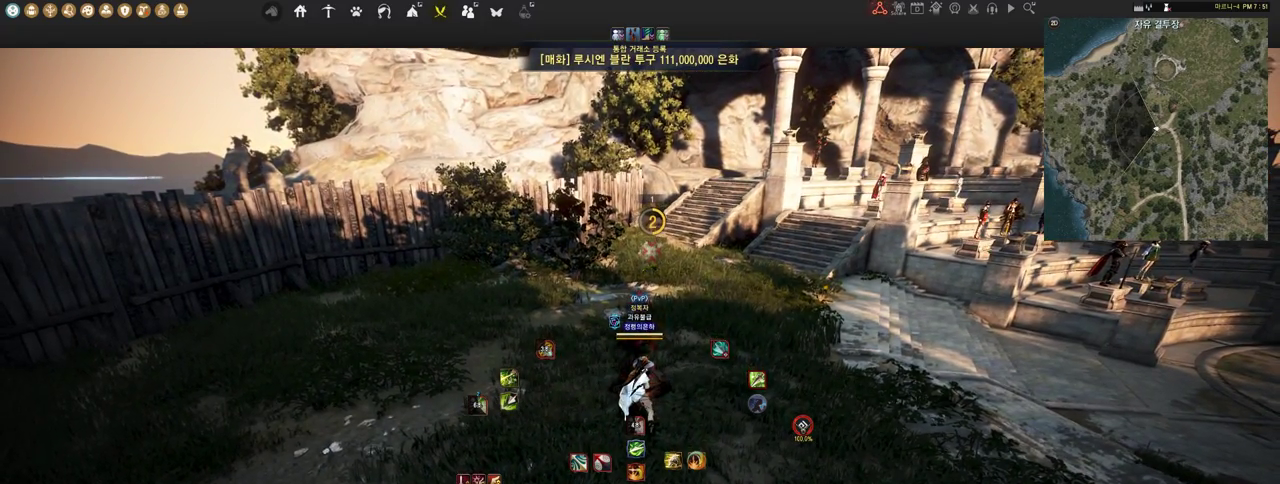
{"keys": [], "mouse": [], "events": []}
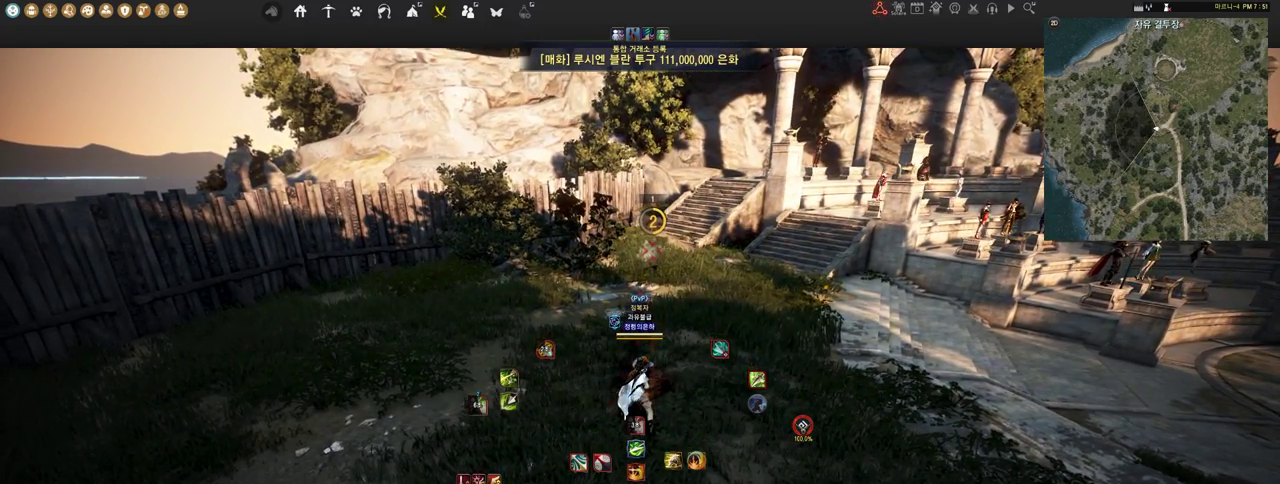
{"keys": ["d", "w"], "mouse": [], "events": [[86, "w", "down"], [500, "d", "down"]]}
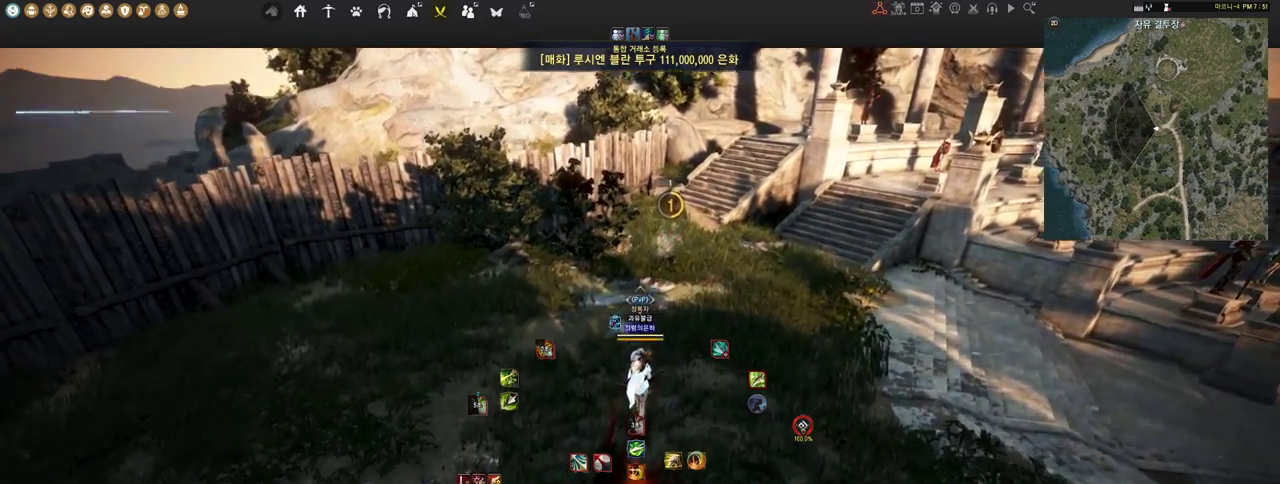
{"keys": [], "mouse": [], "events": [[155, "w", "up"], [207, "d", "up"]]}